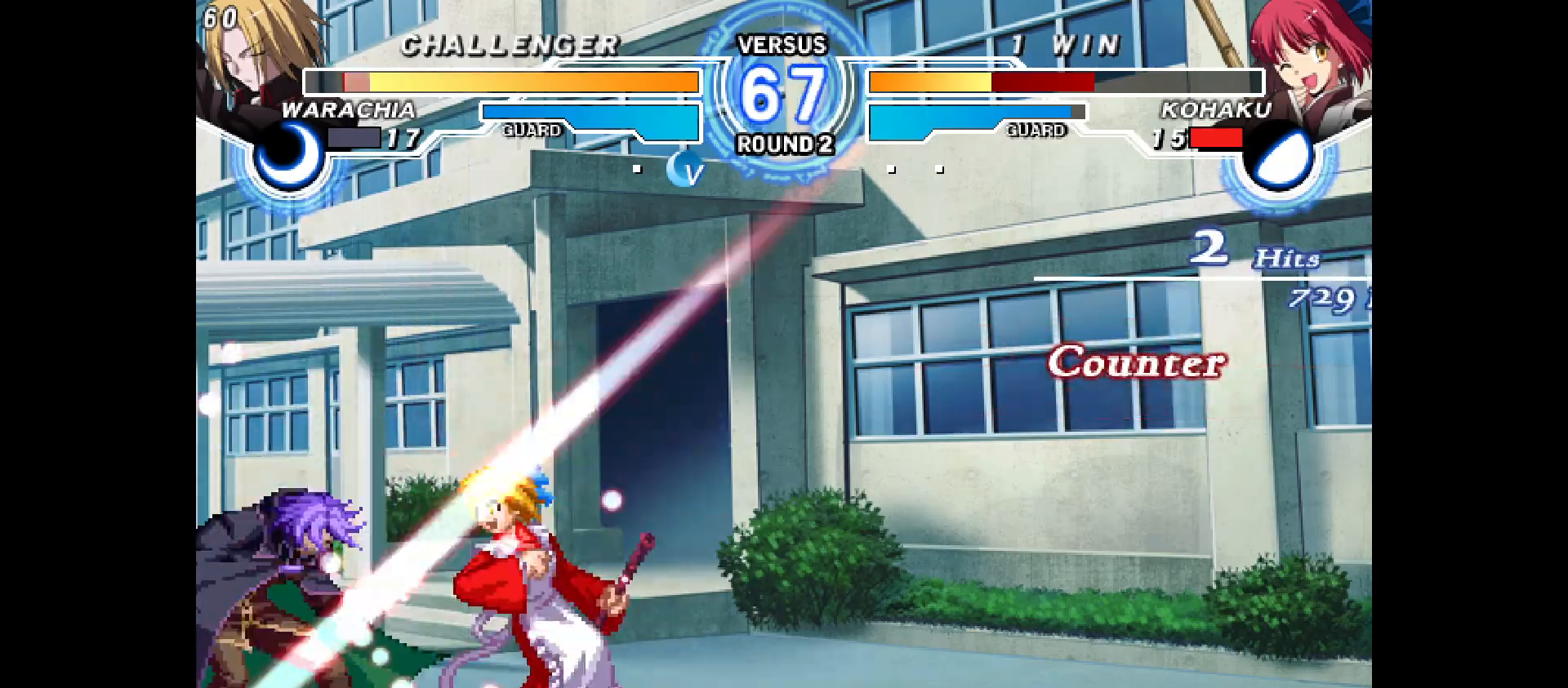
Gameplay with a controller (arcade stick); each line is a JSON object with the inputs held at the frame after it. "events" lists button and stick changes between this image and that frame as [ms after this image, input, new state], when the widget could be followed in between. Not read: CIRCLE CROSS L1 L2 L3 R1 R2 R3 SQUARE TRIANGLE other_buttons.
{"buttons": ["DPAD_DOWN", "DPAD_LEFT"], "events": [[33, "DPAD_DOWN", "down"], [267, "DPAD_DOWN", "up"], [350, "DPAD_LEFT", "down"], [383, "DPAD_LEFT", "up"], [450, "DPAD_DOWN", "down"], [483, "DPAD_LEFT", "down"]]}
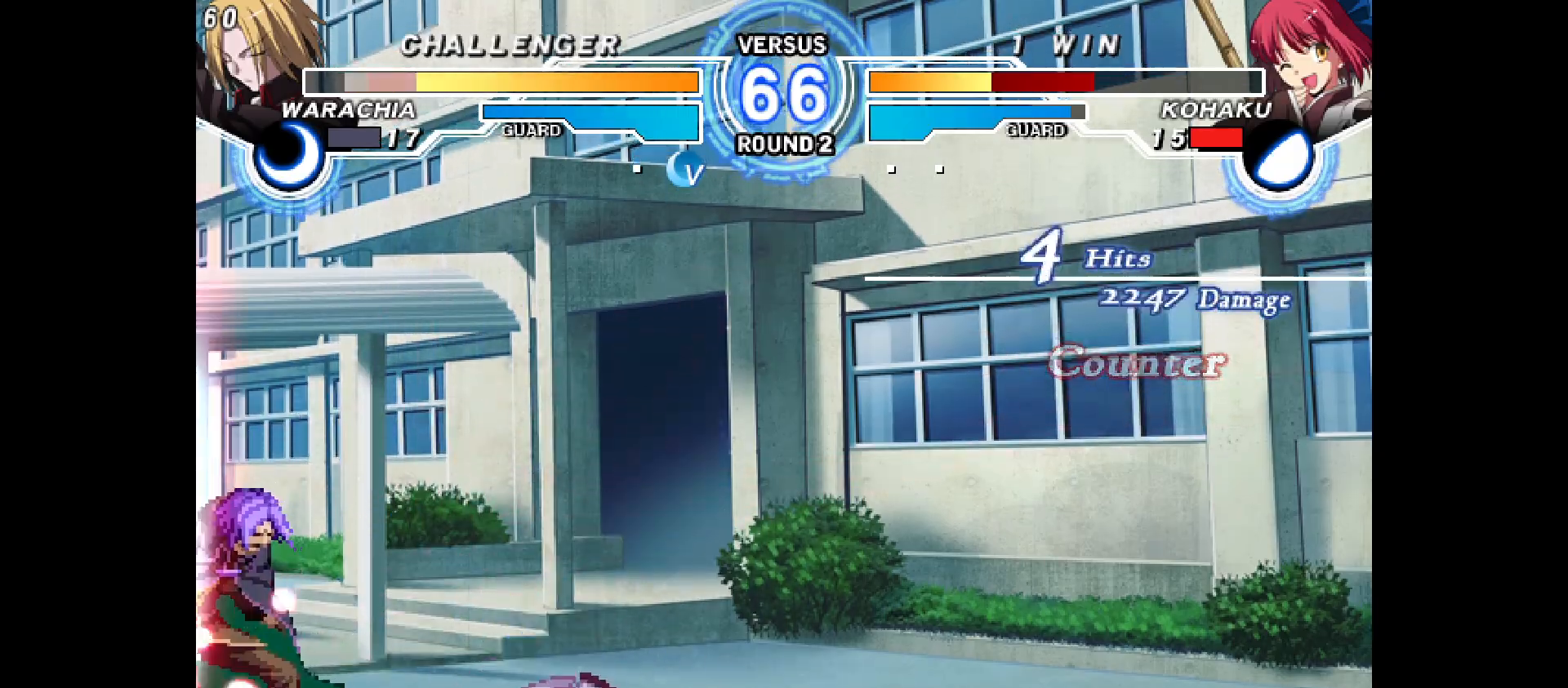
{"buttons": [], "events": [[67, "DPAD_DOWN", "up"], [117, "DPAD_LEFT", "up"], [300, "DPAD_UP", "down"], [333, "DPAD_LEFT", "down"], [383, "DPAD_LEFT", "up"], [383, "DPAD_UP", "up"]]}
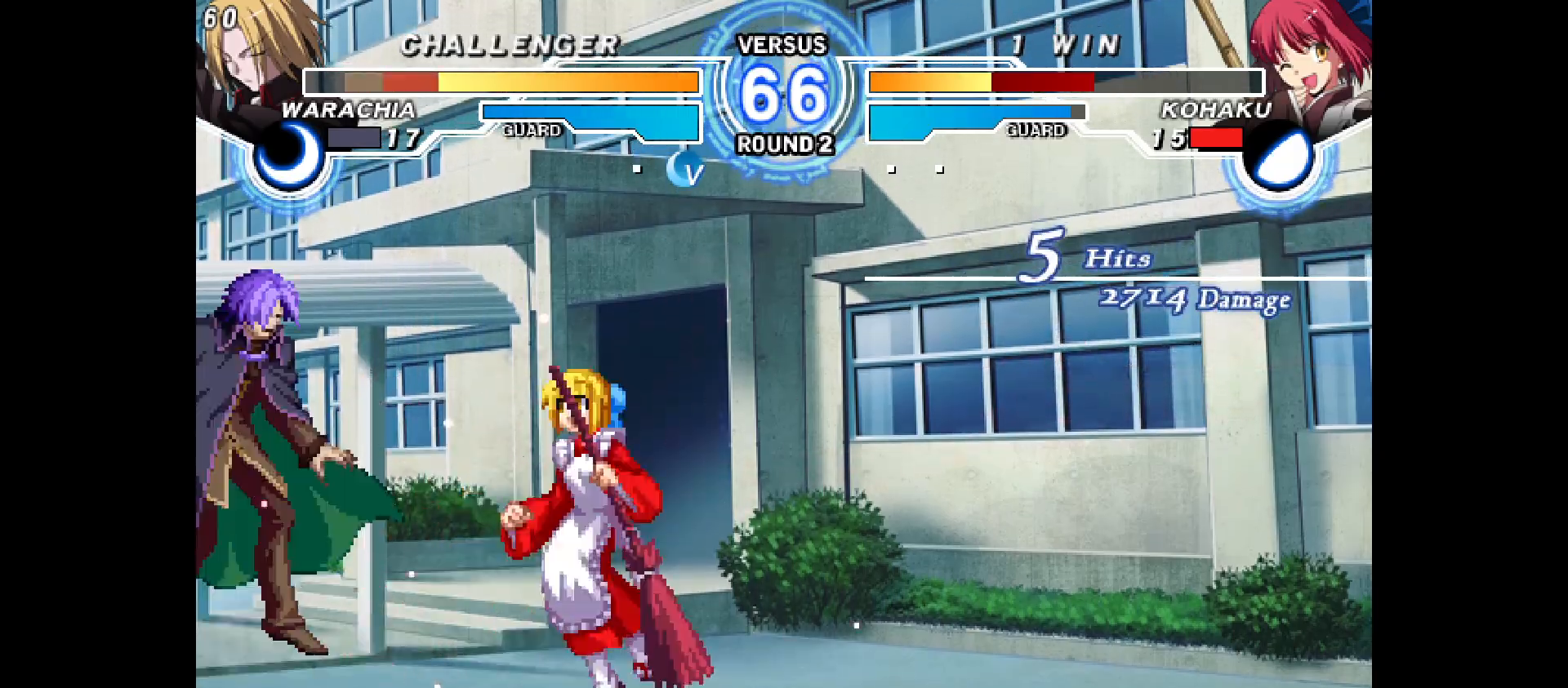
{"buttons": ["DPAD_UP", "DPAD_LEFT"], "events": [[483, "DPAD_LEFT", "down"], [483, "DPAD_UP", "down"]]}
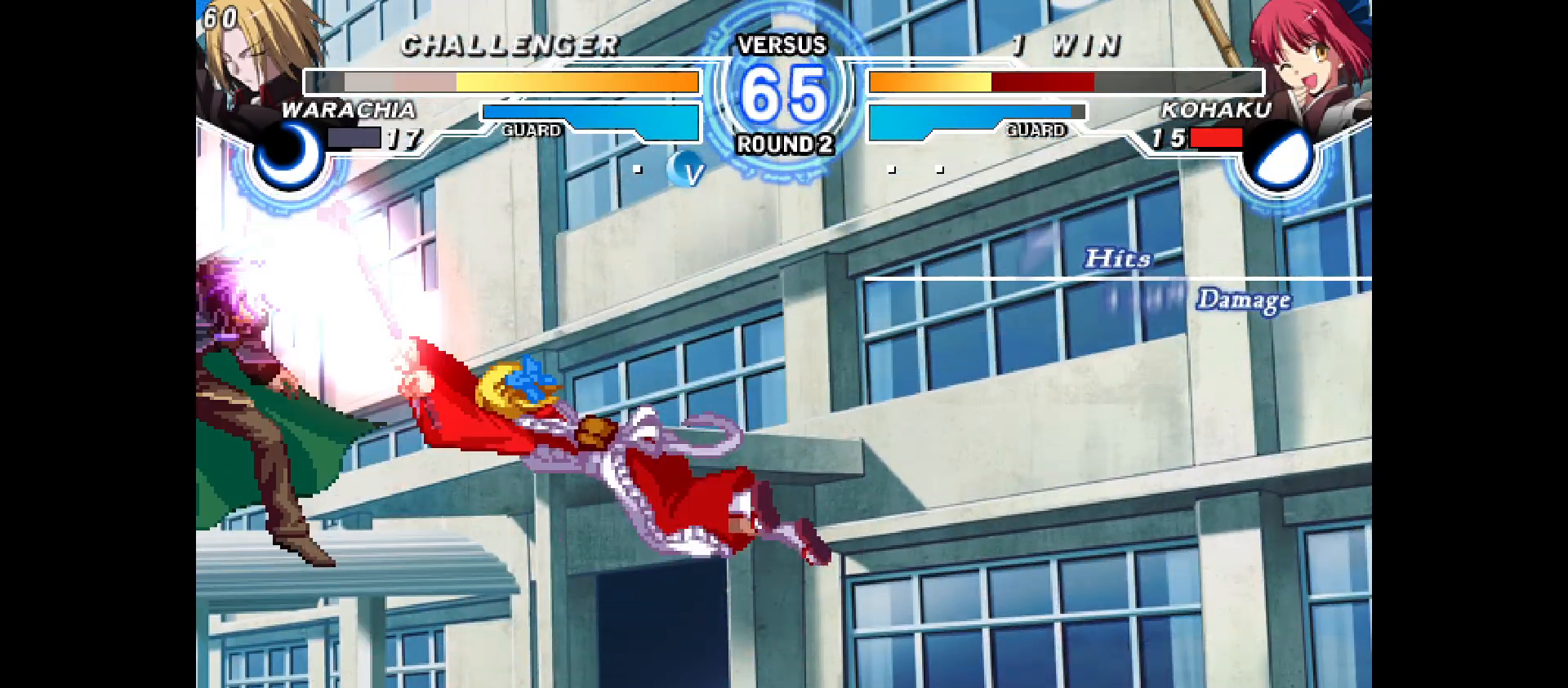
{"buttons": ["DPAD_LEFT"], "events": [[33, "DPAD_UP", "up"]]}
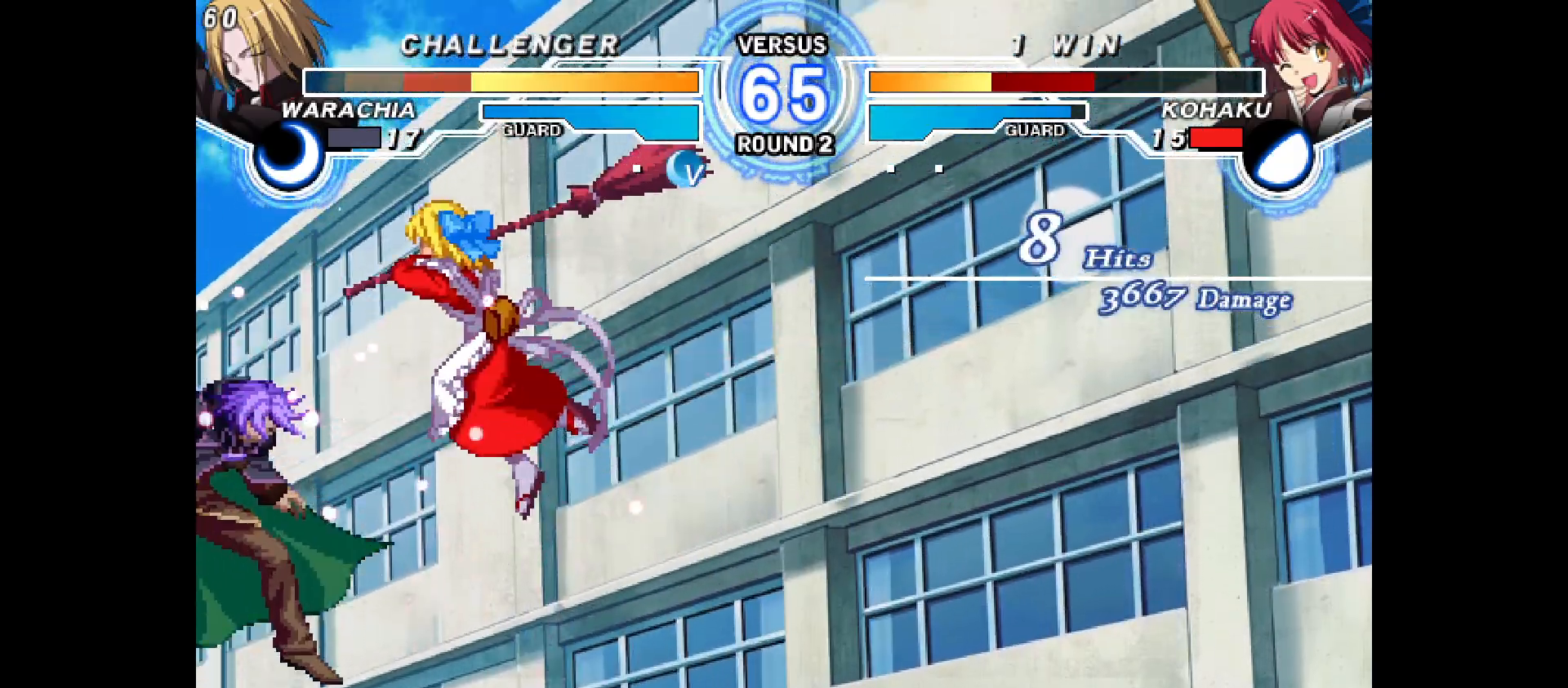
{"buttons": ["DPAD_LEFT"], "events": []}
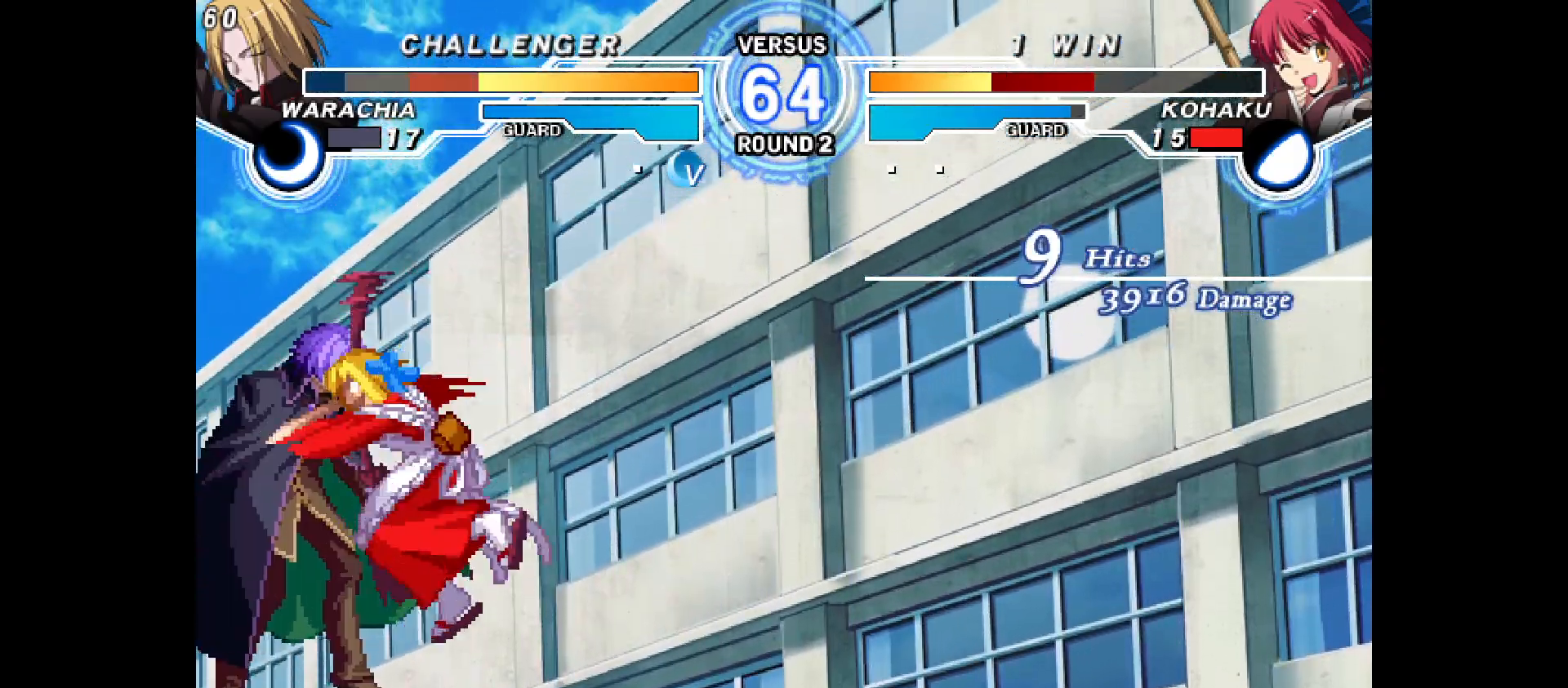
{"buttons": [], "events": [[33, "DPAD_DOWN", "down"], [167, "DPAD_LEFT", "up"], [367, "DPAD_DOWN", "up"]]}
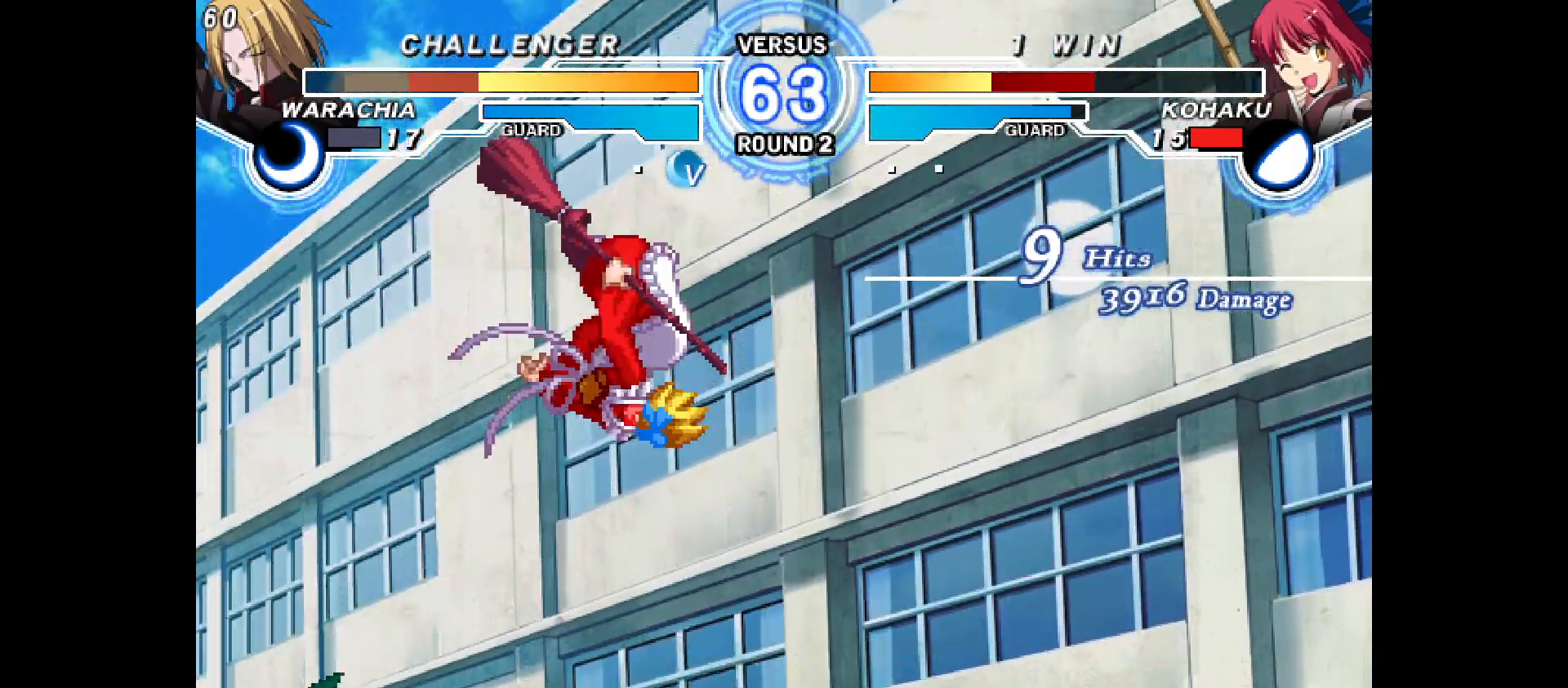
{"buttons": [], "events": []}
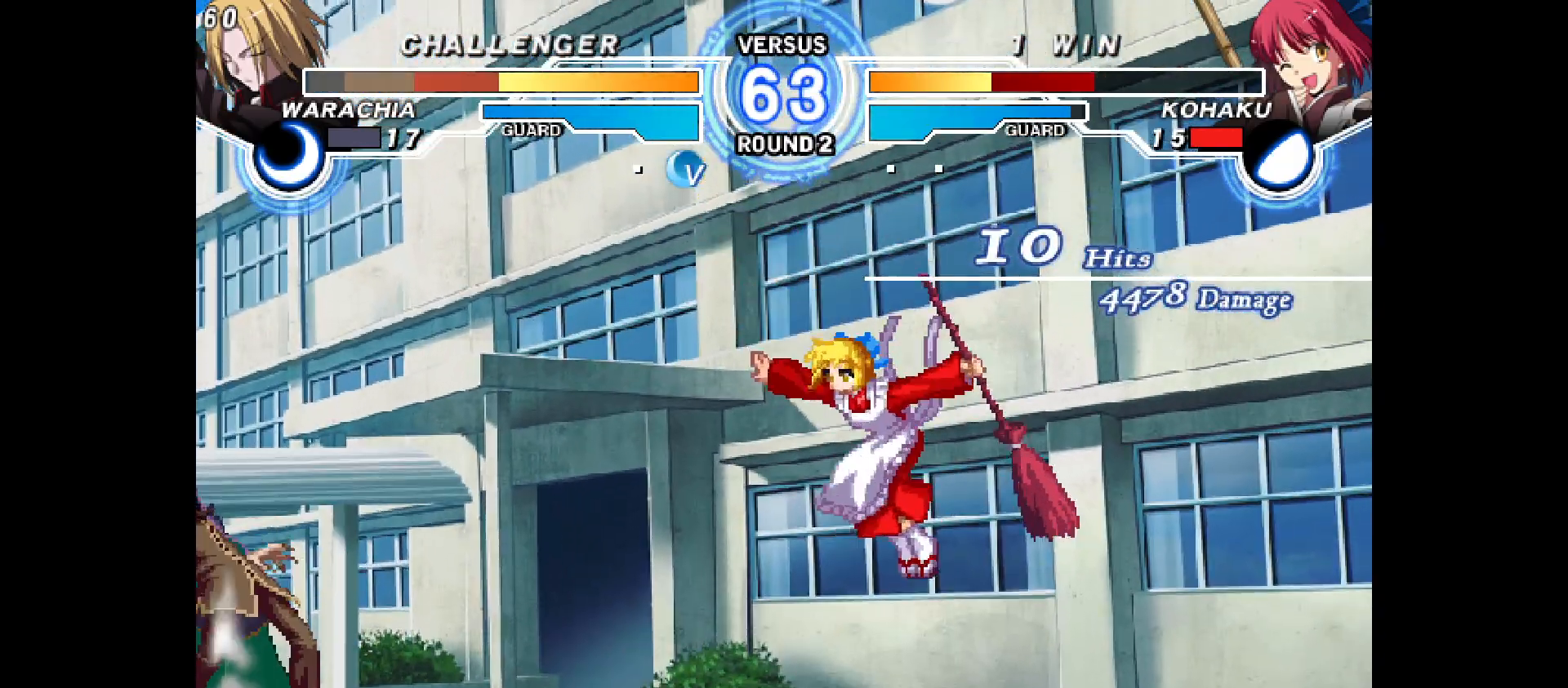
{"buttons": ["DPAD_LEFT"], "events": [[500, "DPAD_LEFT", "down"]]}
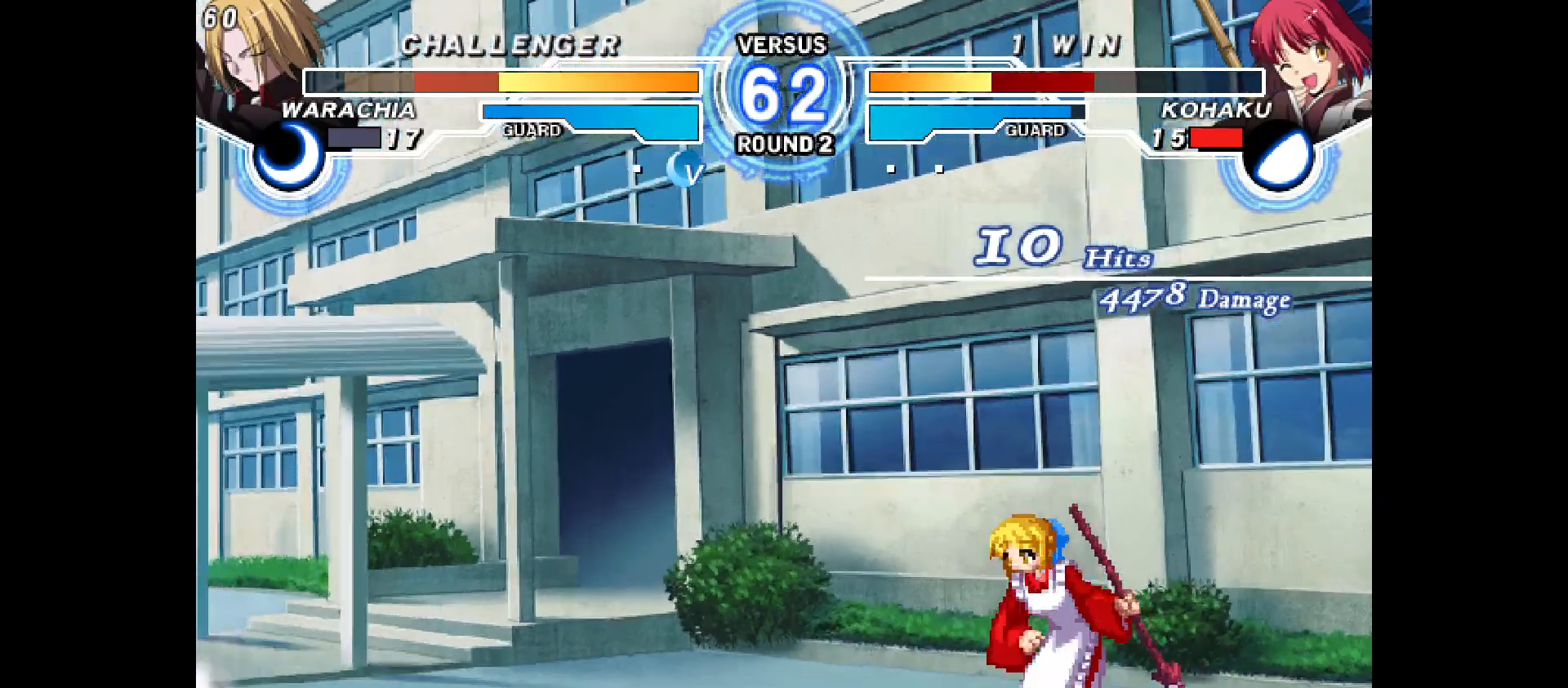
{"buttons": ["DPAD_LEFT"], "events": [[67, "DPAD_LEFT", "up"], [133, "DPAD_LEFT", "down"]]}
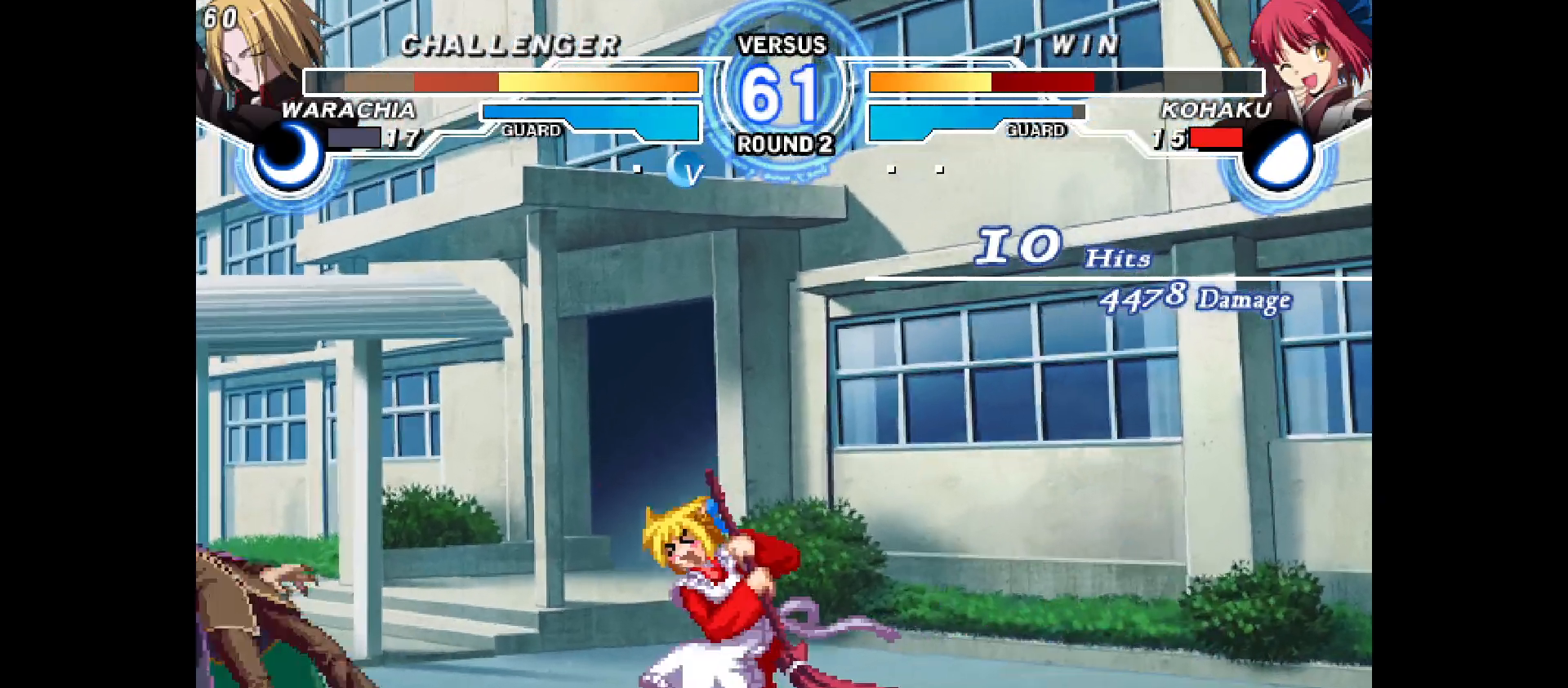
{"buttons": ["DPAD_RIGHT"], "events": [[133, "DPAD_DOWN", "down"], [183, "DPAD_LEFT", "up"], [233, "DPAD_RIGHT", "down"], [250, "DPAD_DOWN", "up"], [483, "DPAD_DOWN", "down"], [500, "DPAD_DOWN", "up"]]}
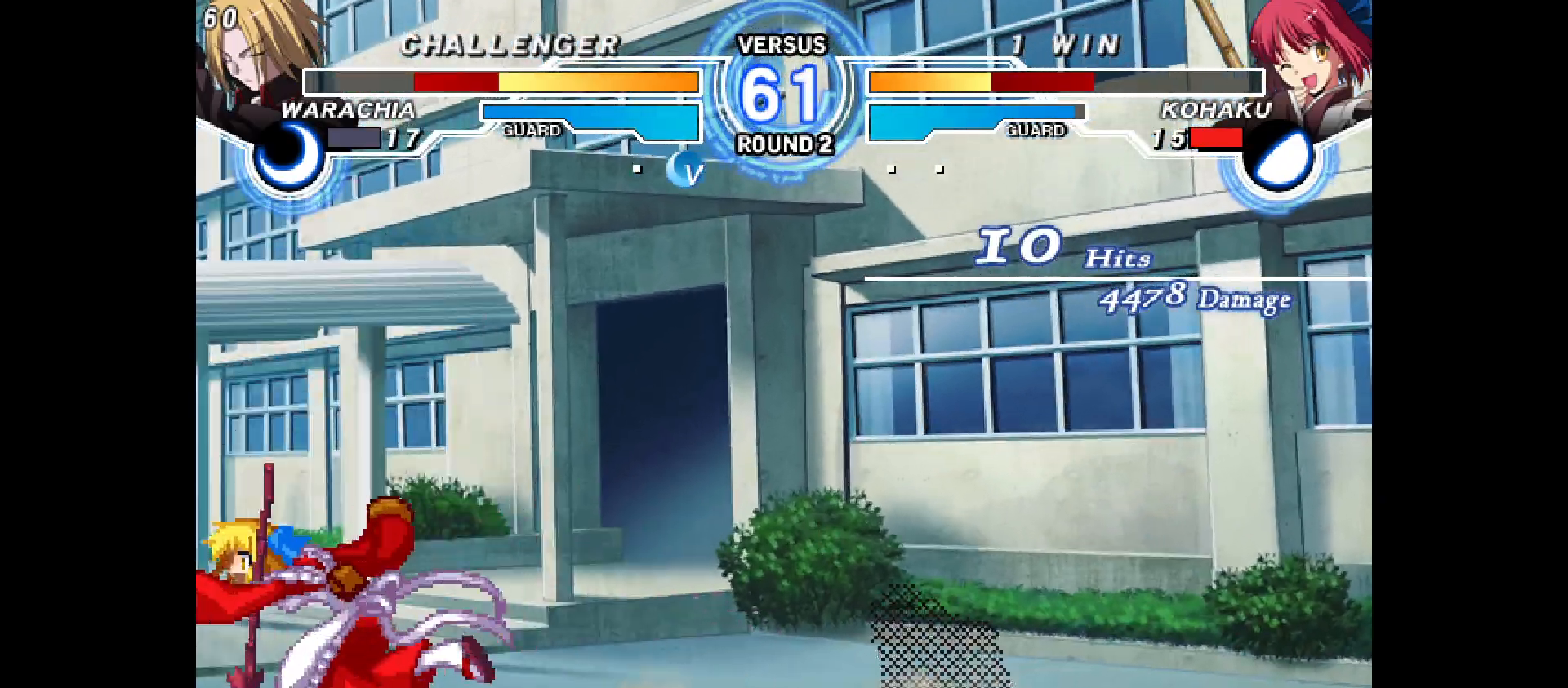
{"buttons": [], "events": [[317, "DPAD_DOWN", "down"], [317, "DPAD_RIGHT", "up"], [483, "DPAD_DOWN", "up"]]}
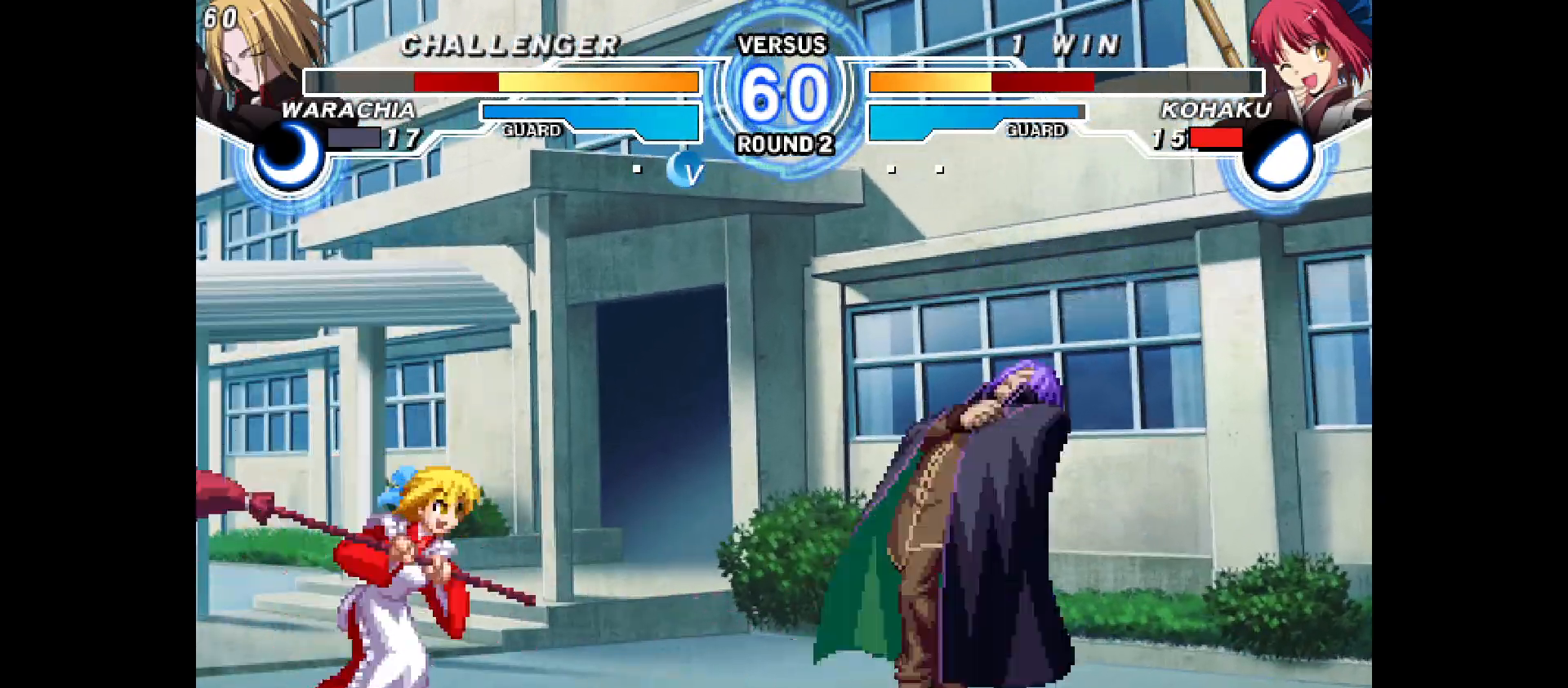
{"buttons": ["DPAD_RIGHT"], "events": [[283, "DPAD_UP", "down"], [367, "DPAD_RIGHT", "down"], [417, "DPAD_UP", "up"]]}
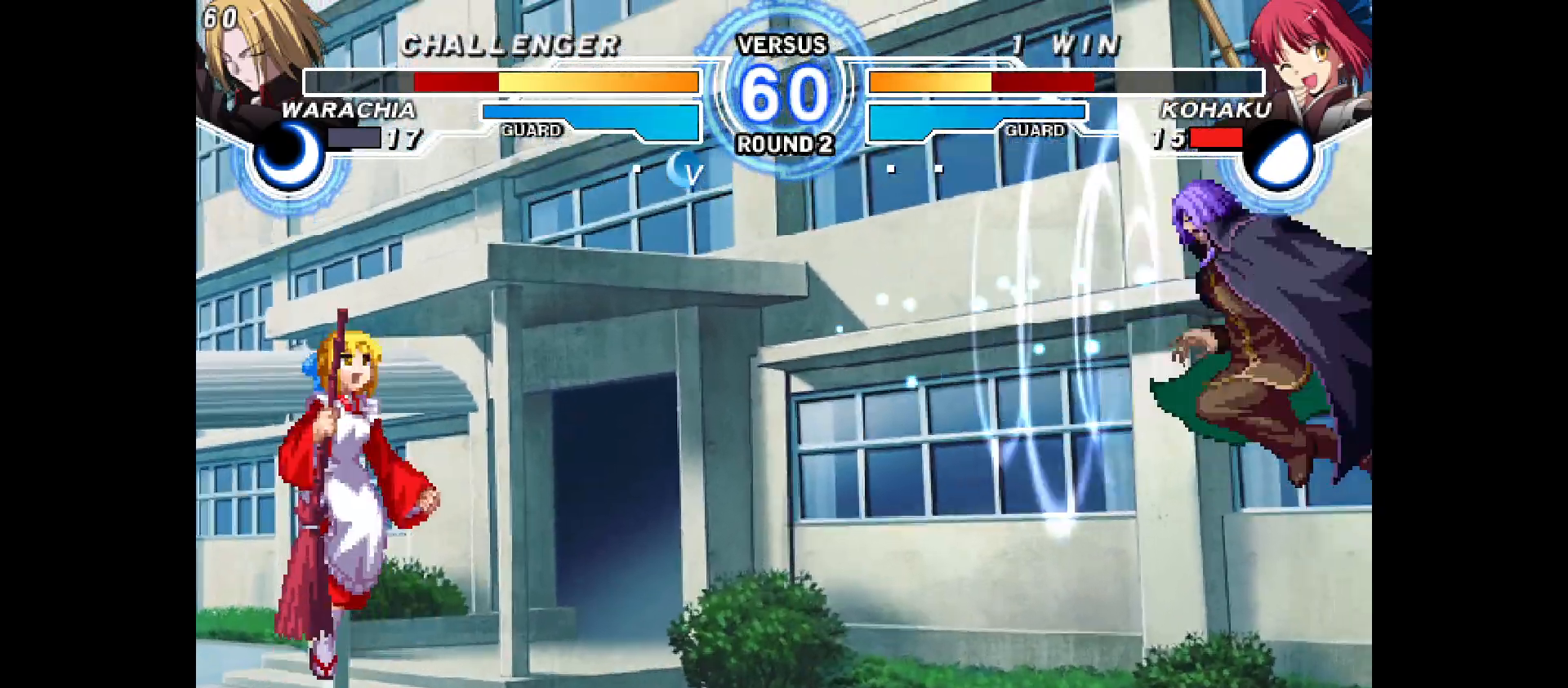
{"buttons": ["DPAD_LEFT"], "events": [[300, "DPAD_RIGHT", "up"], [333, "DPAD_LEFT", "down"]]}
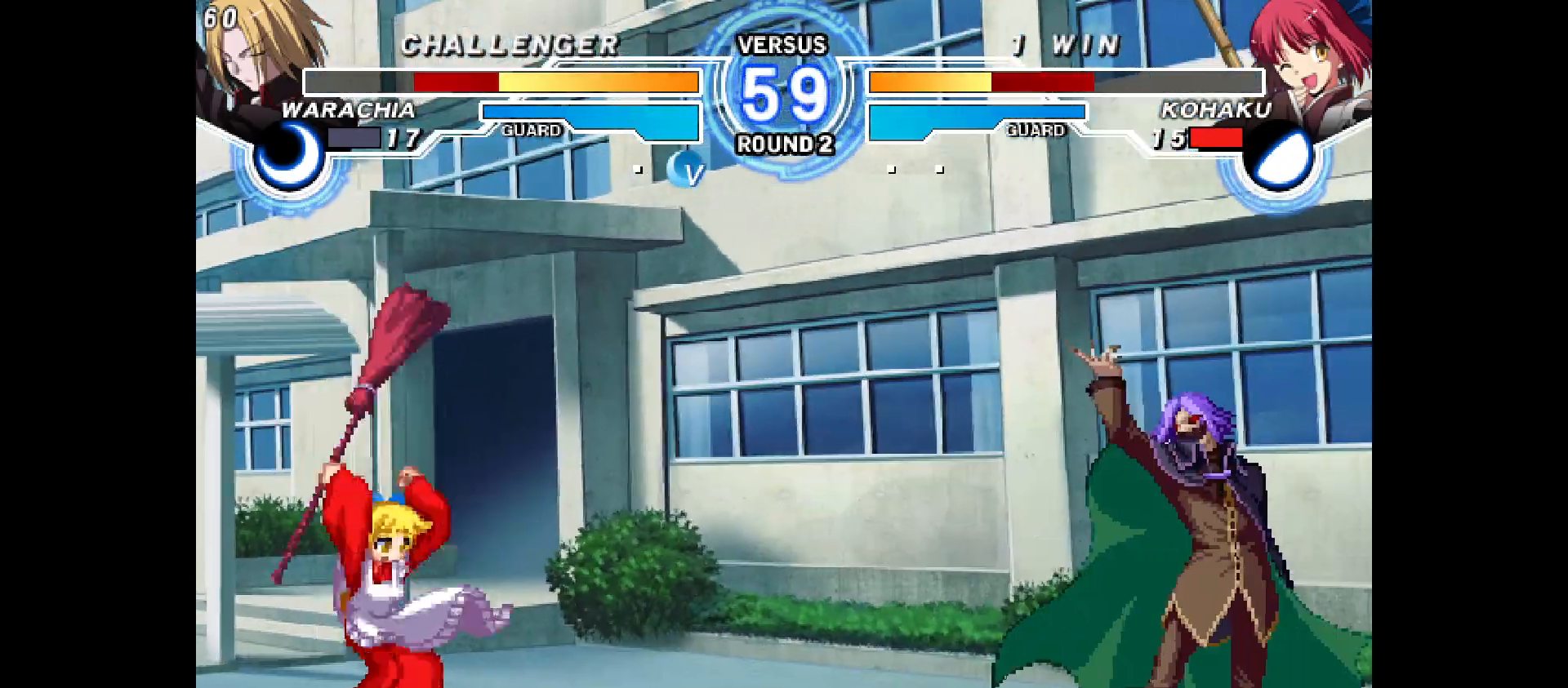
{"buttons": ["DPAD_RIGHT"], "events": [[333, "DPAD_DOWN", "down"], [333, "DPAD_LEFT", "up"], [333, "DPAD_RIGHT", "down"], [483, "DPAD_DOWN", "up"]]}
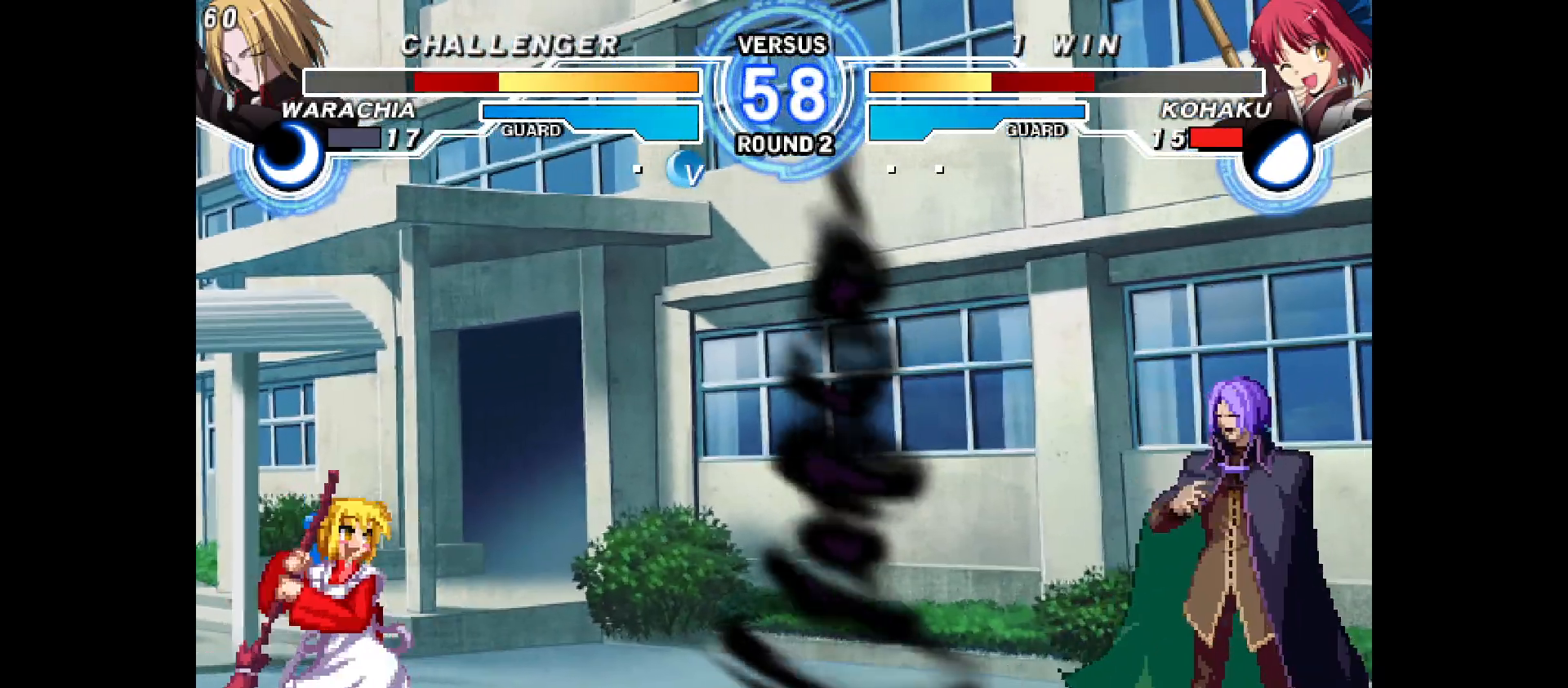
{"buttons": ["DPAD_RIGHT"], "events": []}
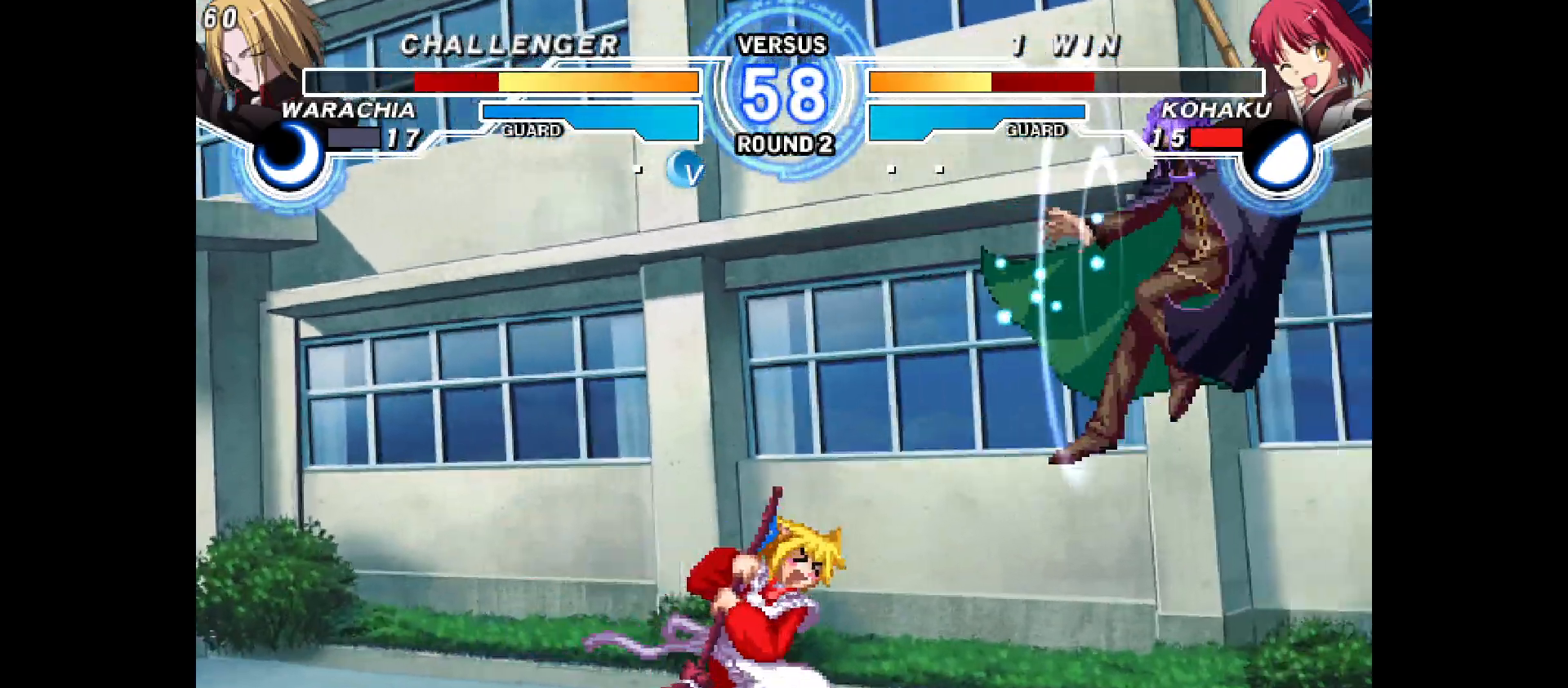
{"buttons": ["DPAD_DOWN", "DPAD_LEFT"], "events": [[300, "DPAD_RIGHT", "up"], [383, "DPAD_LEFT", "down"], [417, "DPAD_DOWN", "down"]]}
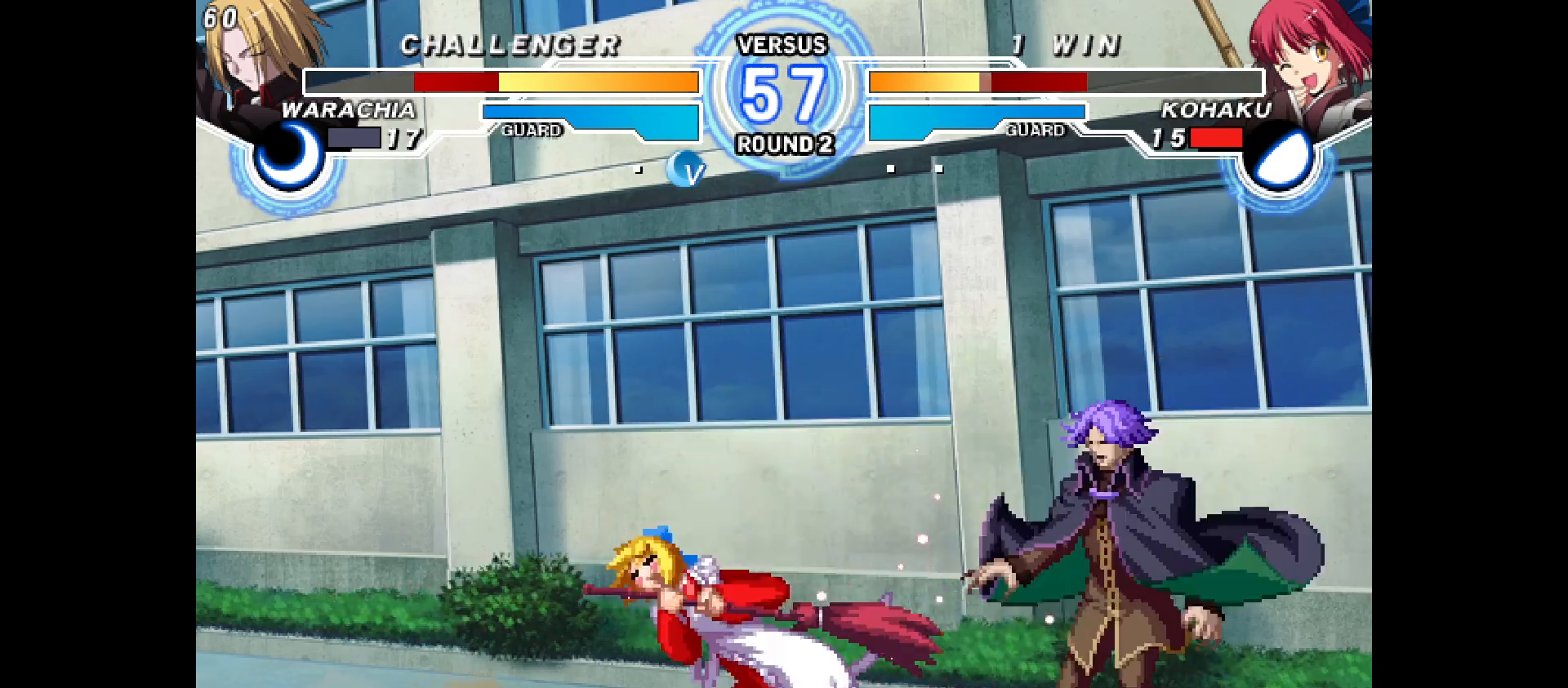
{"buttons": ["DPAD_DOWN", "DPAD_LEFT"], "events": []}
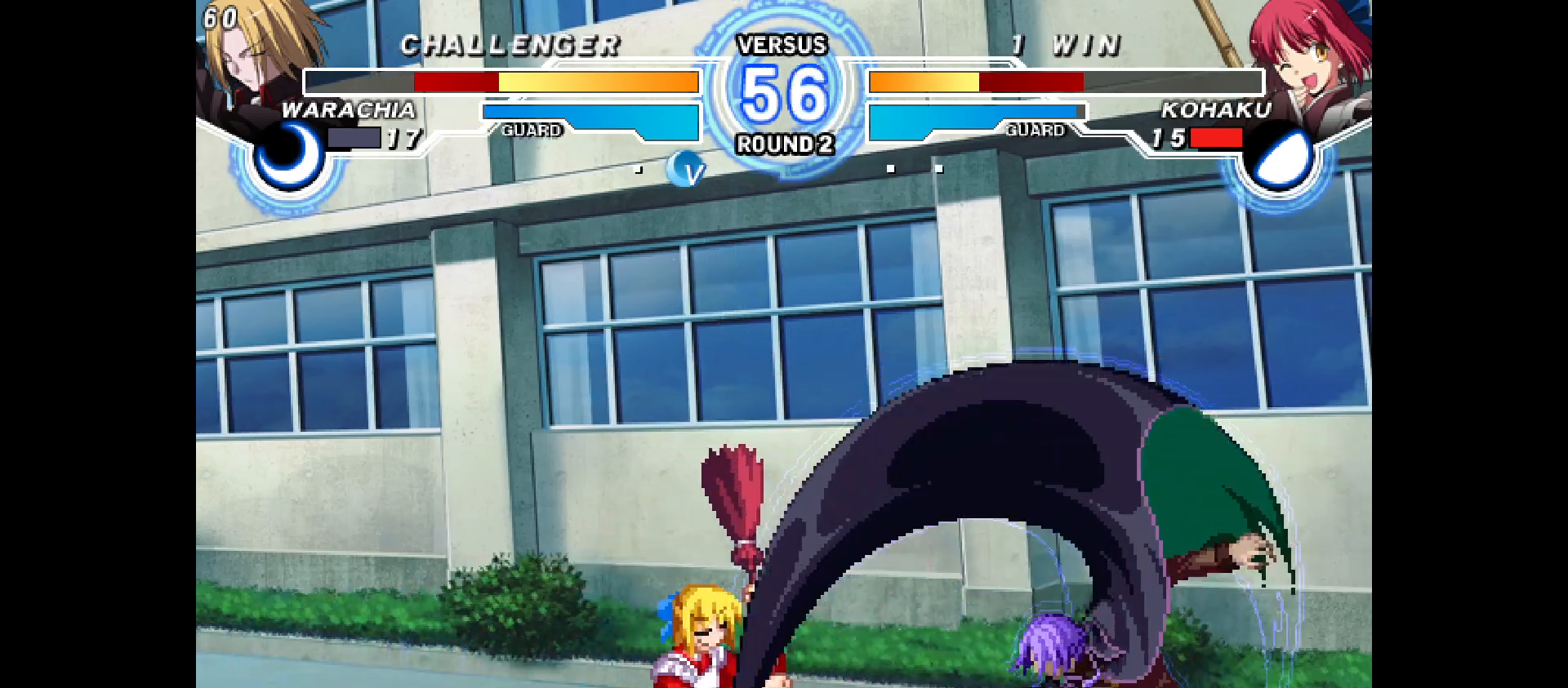
{"buttons": ["DPAD_DOWN", "DPAD_LEFT"], "events": []}
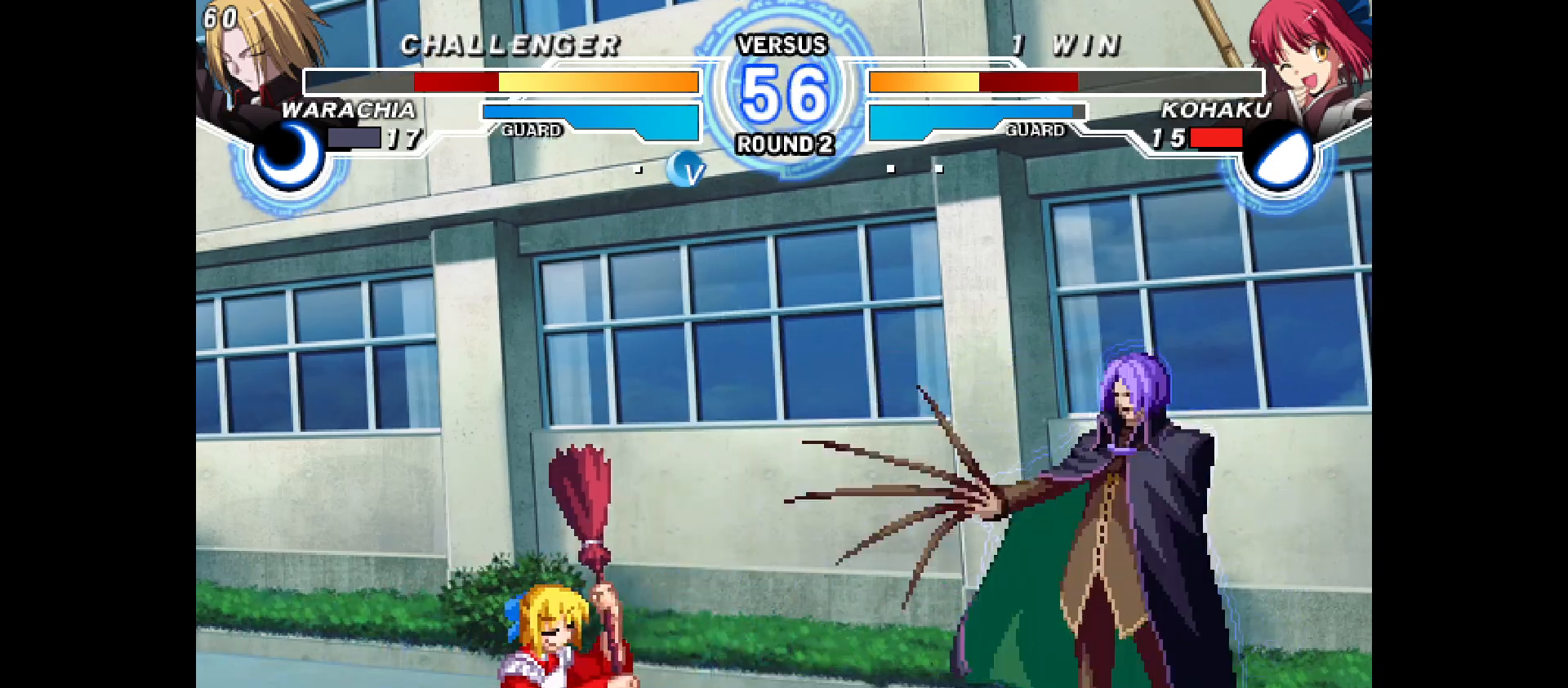
{"buttons": ["DPAD_RIGHT"], "events": [[167, "DPAD_DOWN", "up"], [300, "DPAD_UP", "down"], [417, "DPAD_LEFT", "up"], [417, "DPAD_RIGHT", "down"], [417, "DPAD_UP", "up"]]}
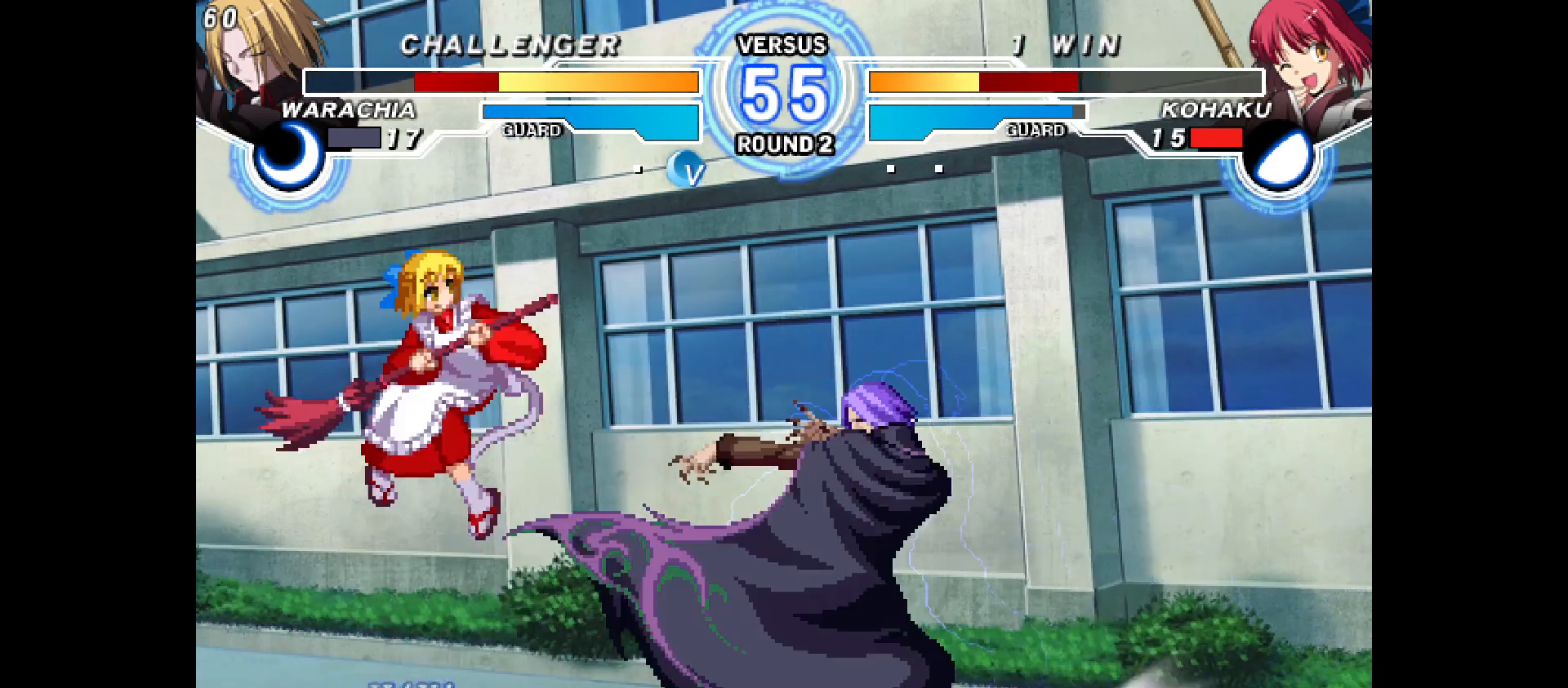
{"buttons": [], "events": [[133, "DPAD_RIGHT", "up"]]}
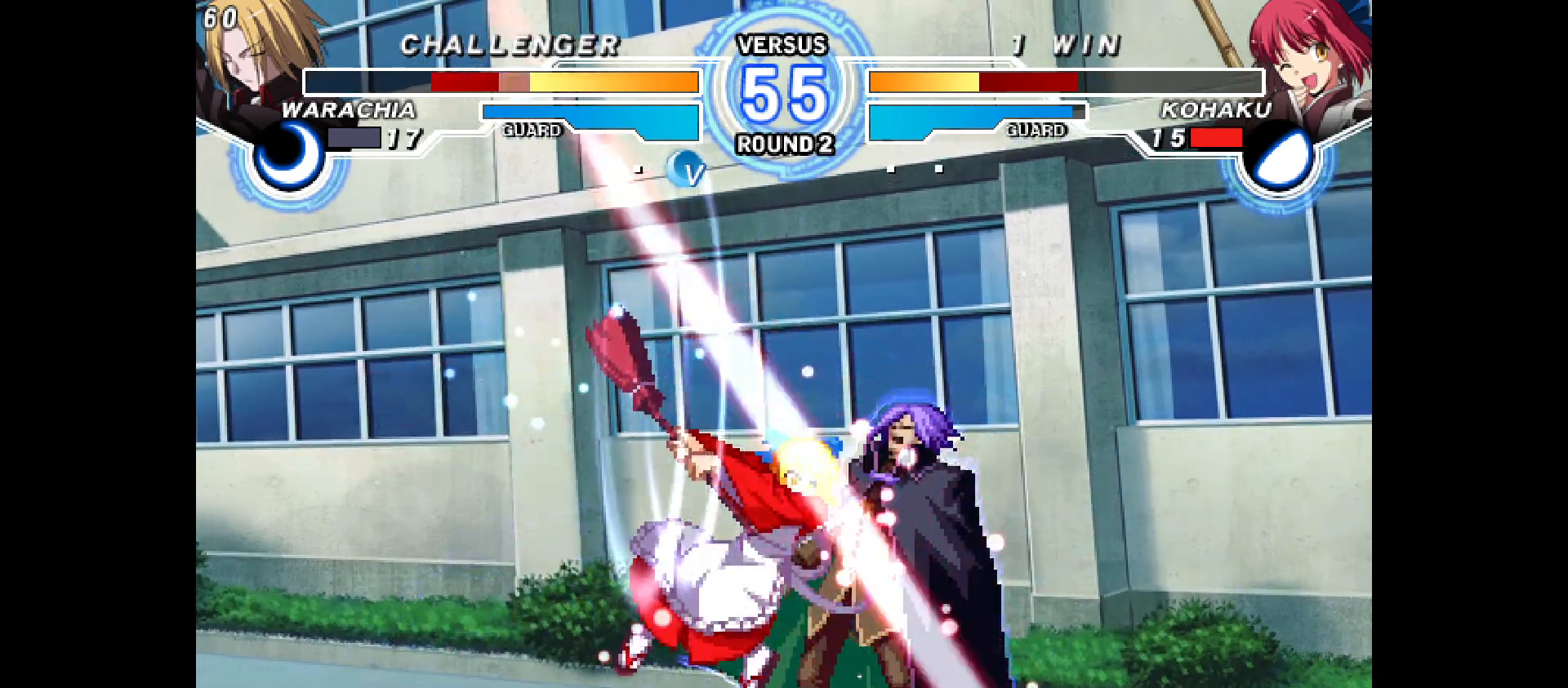
{"buttons": [], "events": [[167, "DPAD_DOWN", "down"], [200, "DPAD_RIGHT", "down"], [200, "DPAD_UP", "down"], [267, "DPAD_DOWN", "up"], [333, "DPAD_DOWN", "down"], [333, "DPAD_RIGHT", "up"], [383, "DPAD_DOWN", "up"], [383, "DPAD_UP", "up"]]}
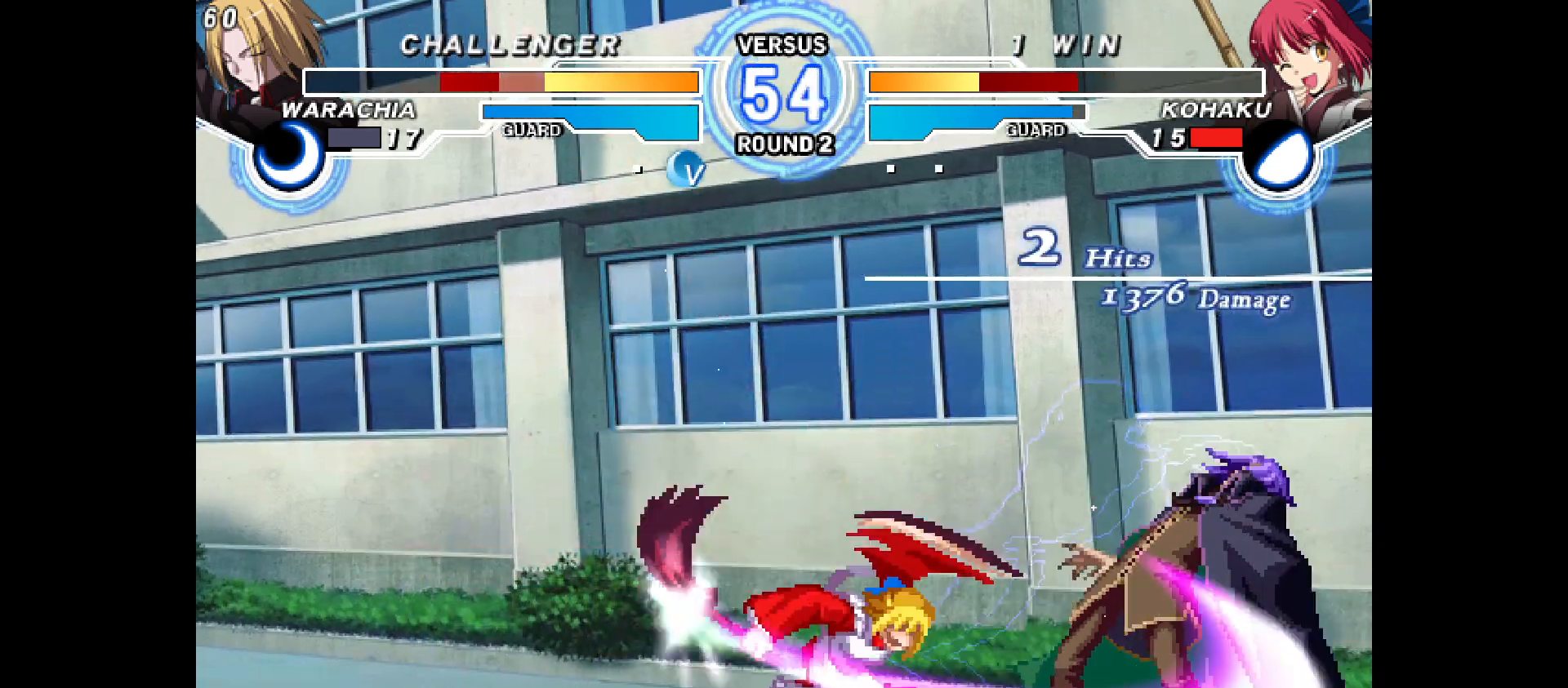
{"buttons": [], "events": []}
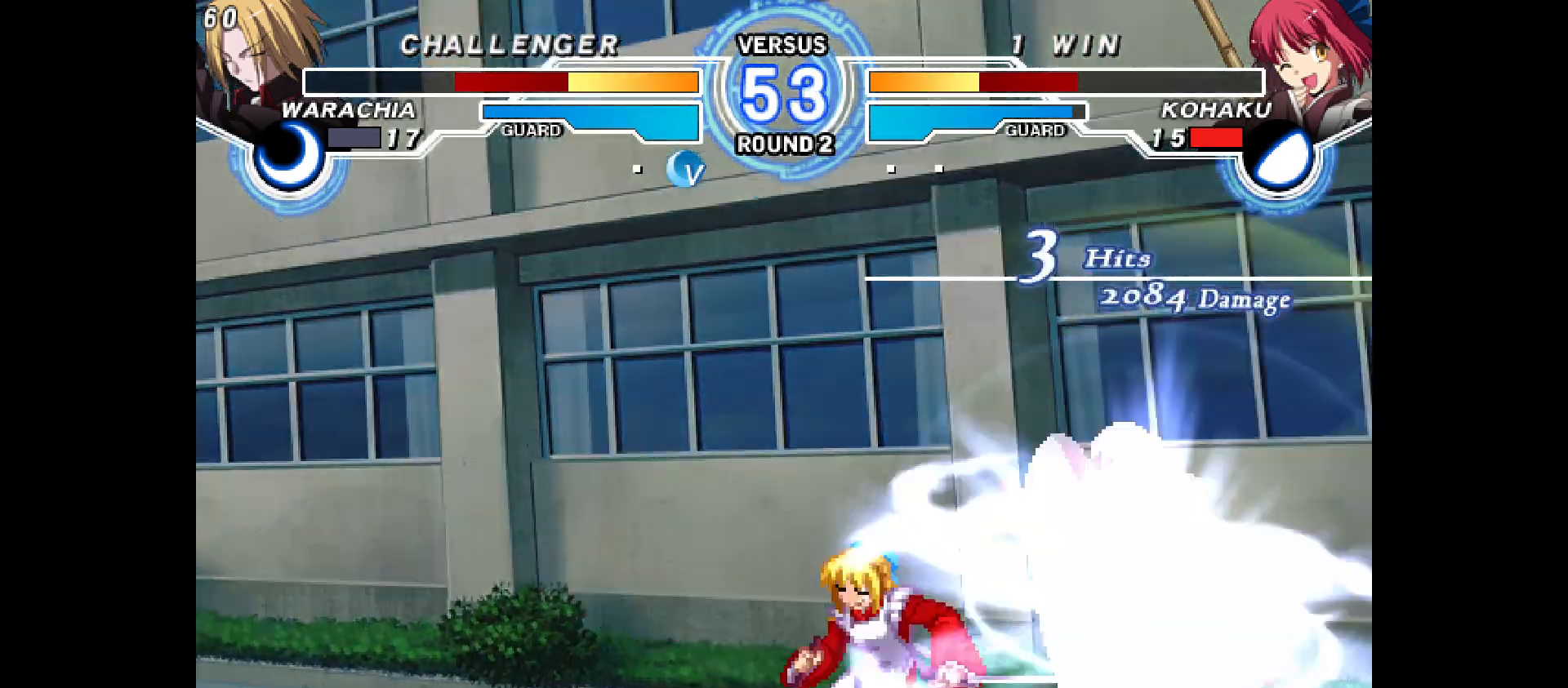
{"buttons": [], "events": []}
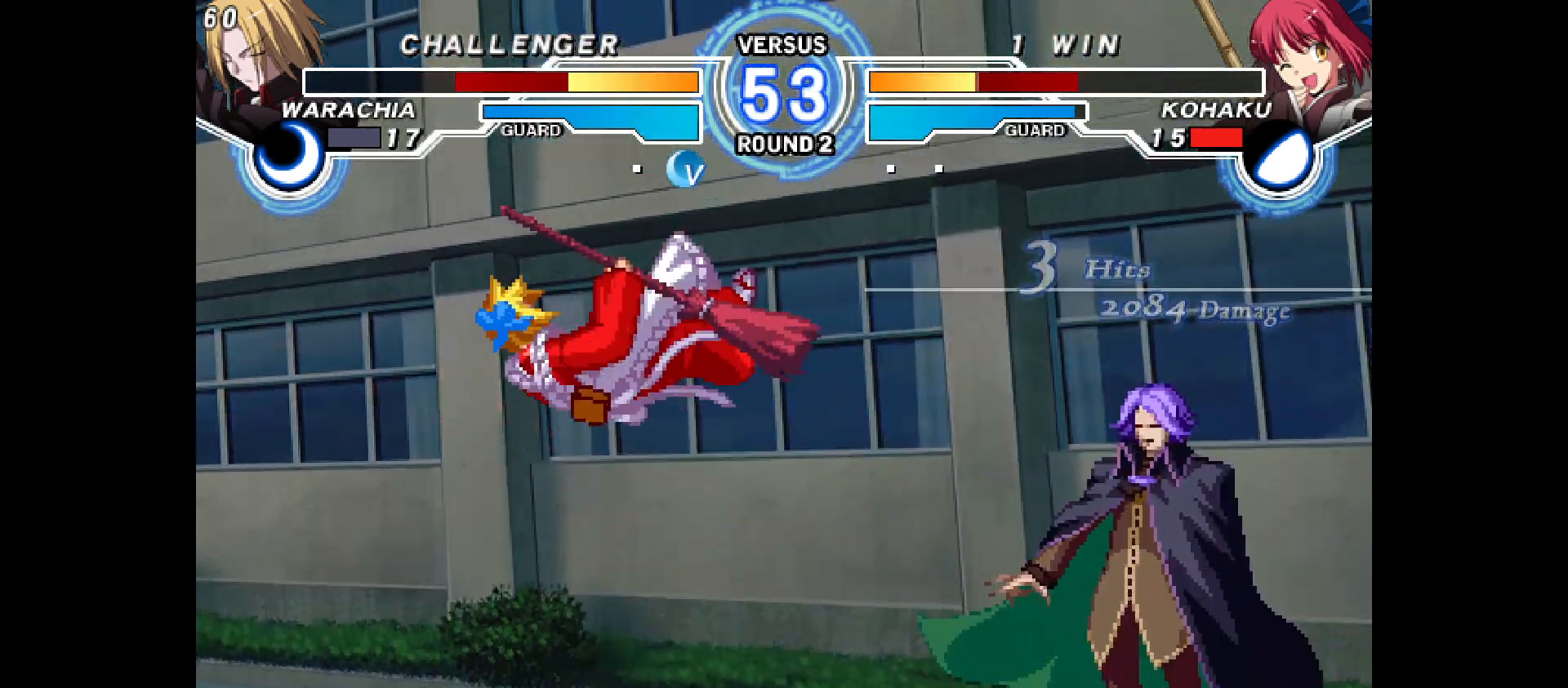
{"buttons": ["DPAD_LEFT"], "events": [[233, "DPAD_LEFT", "down"]]}
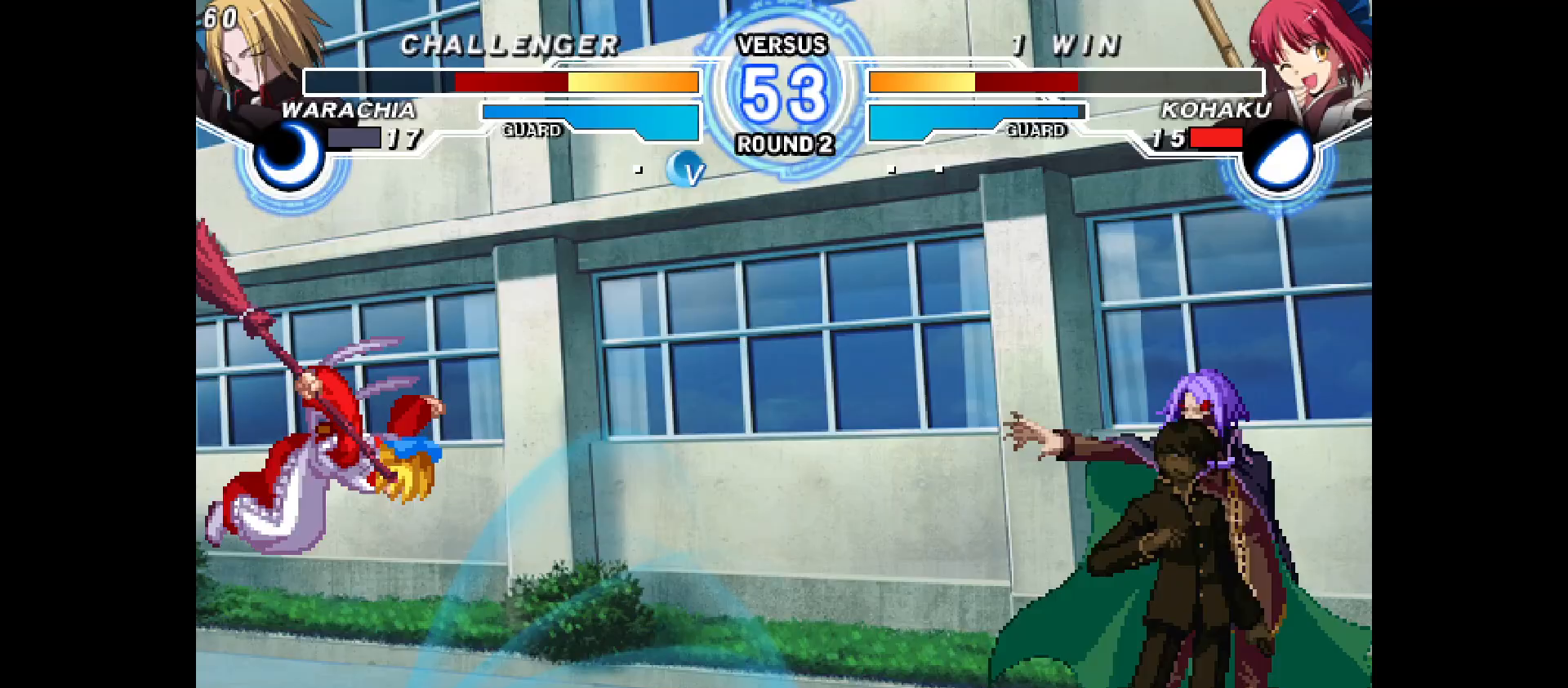
{"buttons": ["DPAD_RIGHT"], "events": [[200, "DPAD_UP", "down"], [300, "DPAD_LEFT", "up"], [333, "DPAD_UP", "up"], [350, "DPAD_RIGHT", "down"]]}
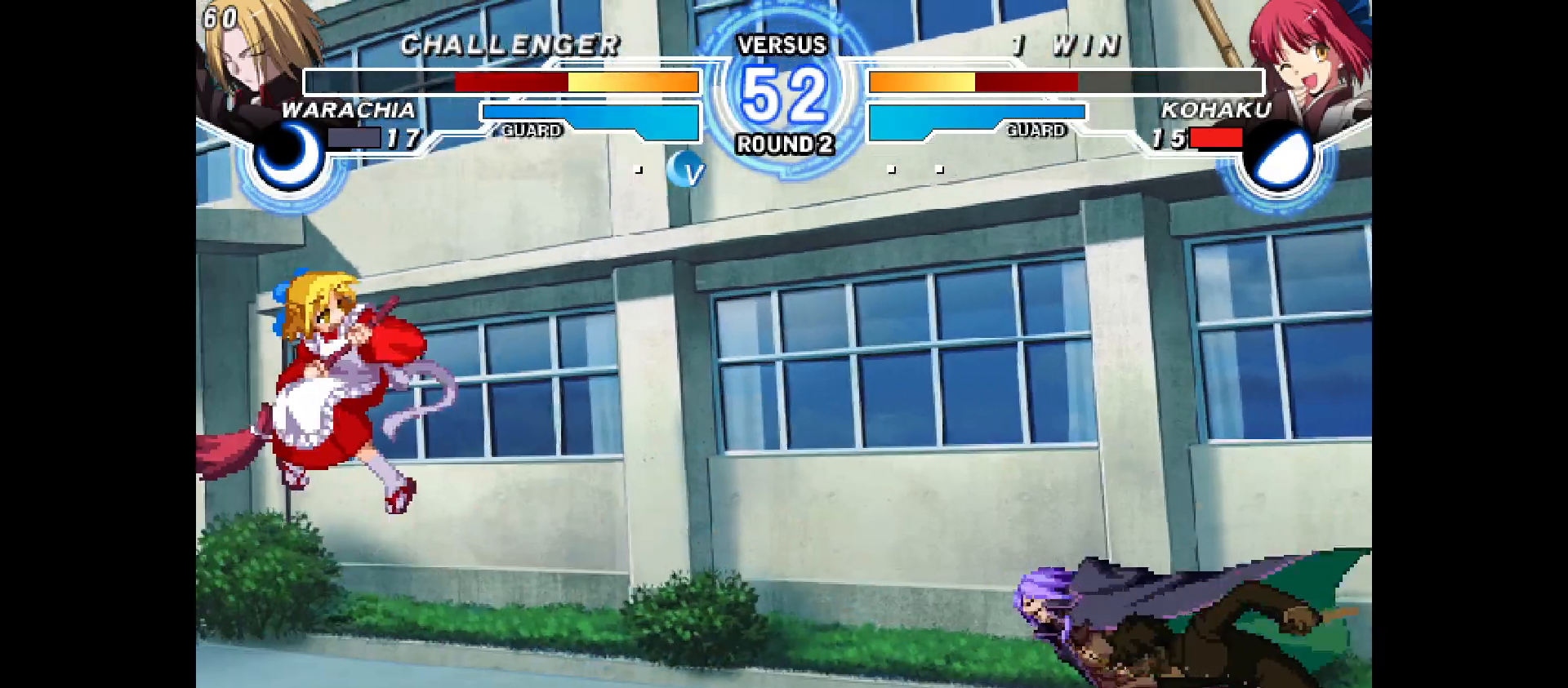
{"buttons": ["DPAD_LEFT"], "events": [[33, "DPAD_LEFT", "down"], [33, "DPAD_RIGHT", "up"]]}
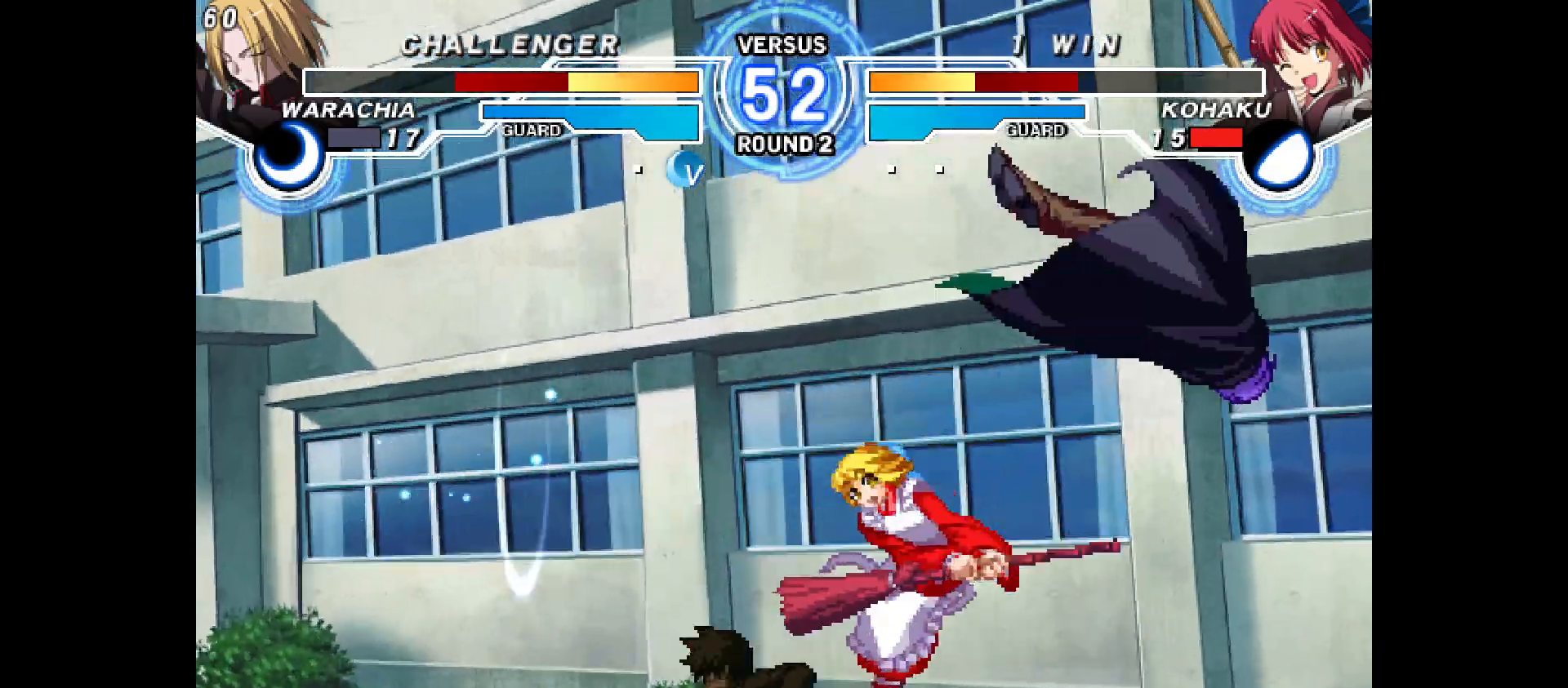
{"buttons": ["DPAD_LEFT"], "events": [[450, "DPAD_RIGHT", "down"], [500, "DPAD_RIGHT", "up"]]}
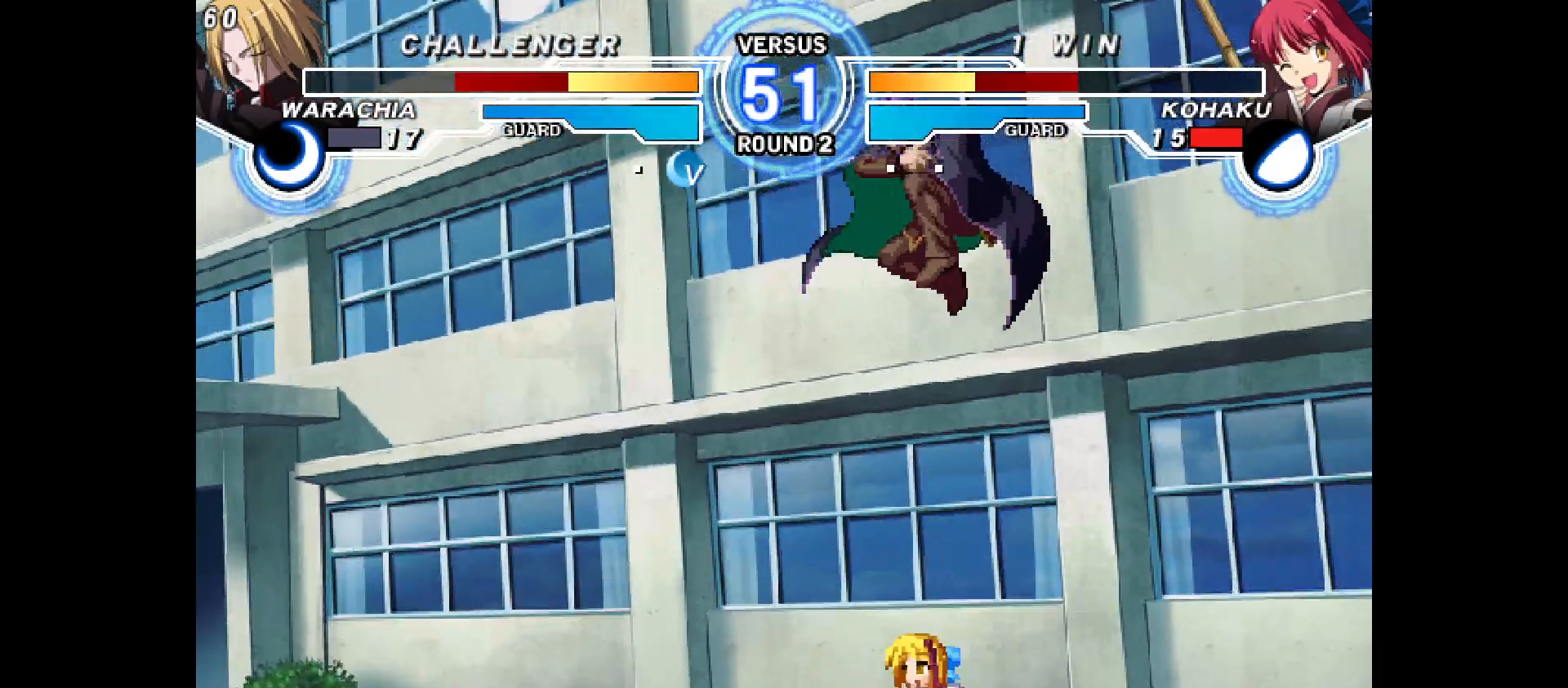
{"buttons": ["DPAD_UP", "DPAD_LEFT"], "events": [[17, "DPAD_LEFT", "up"], [67, "DPAD_UP", "down"], [150, "DPAD_UP", "up"], [417, "DPAD_LEFT", "down"], [450, "DPAD_UP", "down"]]}
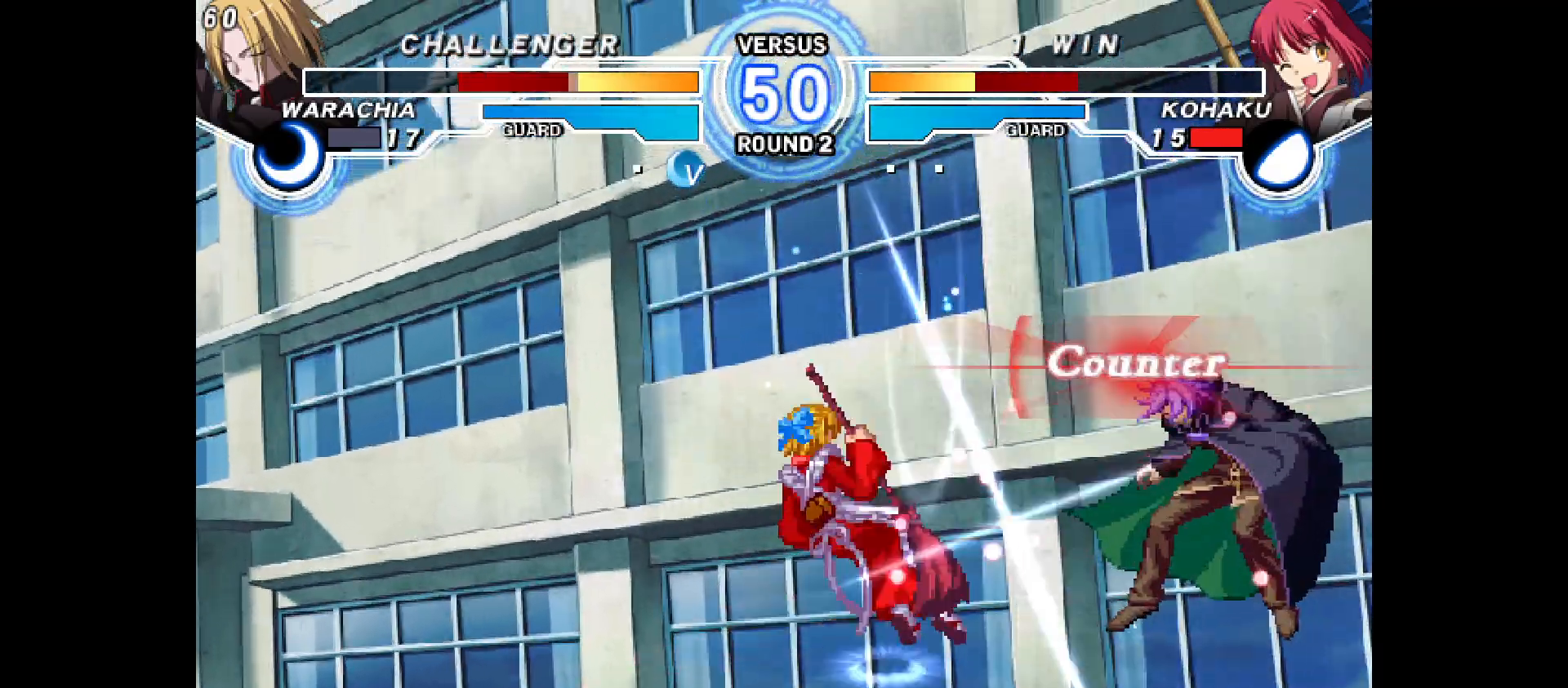
{"buttons": [], "events": [[183, "DPAD_UP", "up"], [217, "DPAD_LEFT", "up"], [400, "DPAD_RIGHT", "down"], [467, "DPAD_RIGHT", "up"]]}